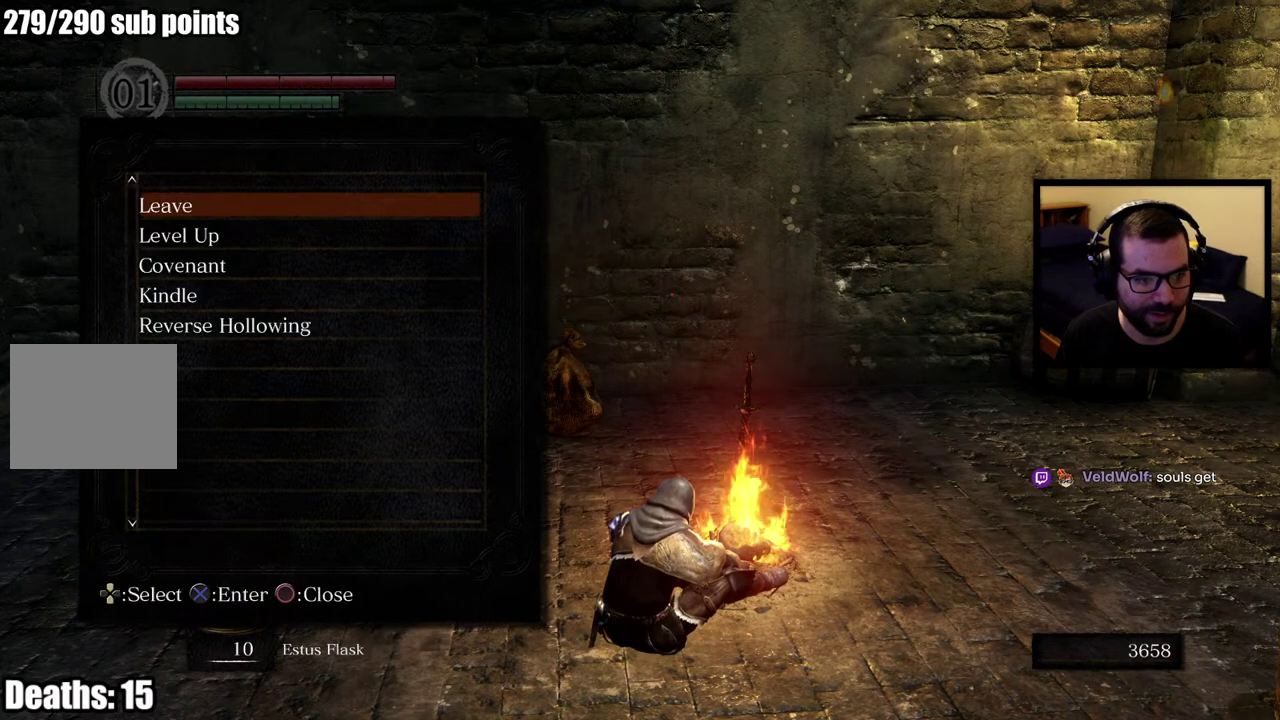
Gameplay with a controller (PlayStation layout); each line is a JSON object with the inputs held at the frame after it. "events" lists button and stick changes between this image and that frame as [ms after this image, input, new state], when the widget could be followed in between. This overlay highlights the sticks when they move; stick clicks (L3 R3) are not distinguishable.
{"buttons": ["DPAD_DOWN"], "left_stick": "center", "right_stick": "center", "events": [[183, "DPAD_DOWN", "down"], [267, "DPAD_DOWN", "up"], [333, "DPAD_DOWN", "down"], [400, "DPAD_DOWN", "up"], [467, "DPAD_DOWN", "down"]]}
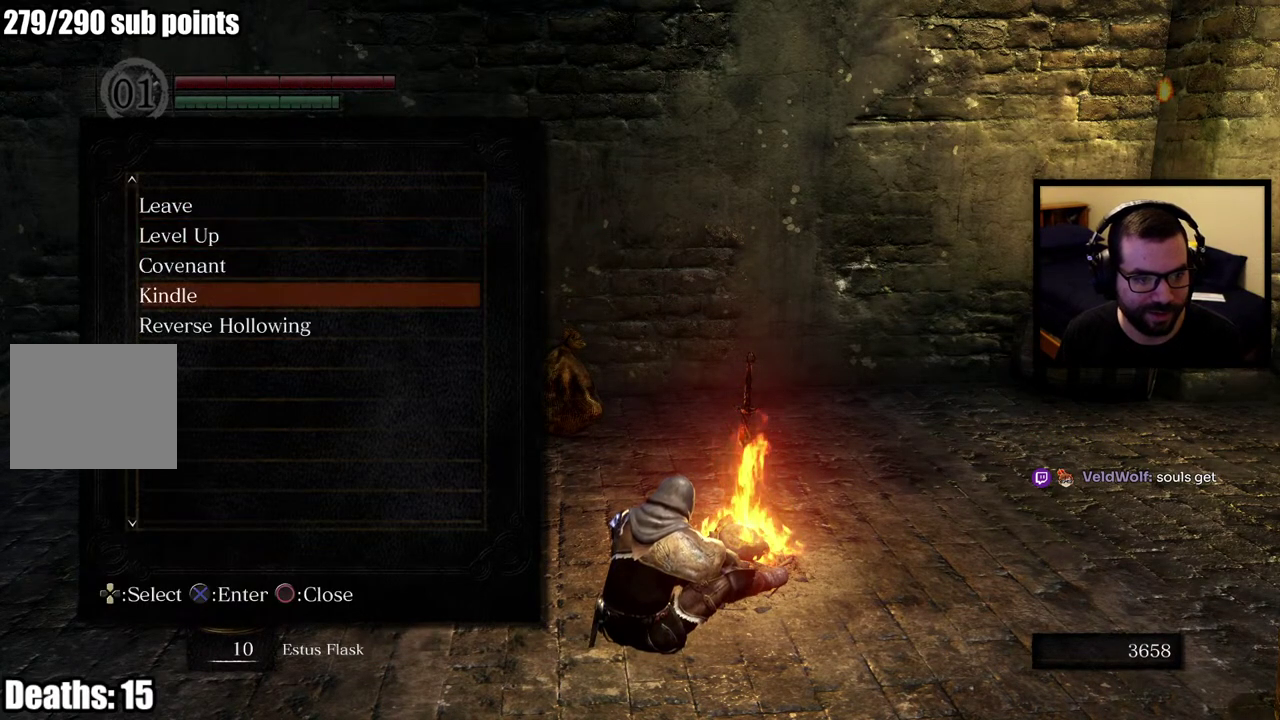
{"buttons": [], "left_stick": "center", "right_stick": "center", "events": [[83, "CROSS", "down"], [83, "DPAD_DOWN", "up"], [200, "CROSS", "up"]]}
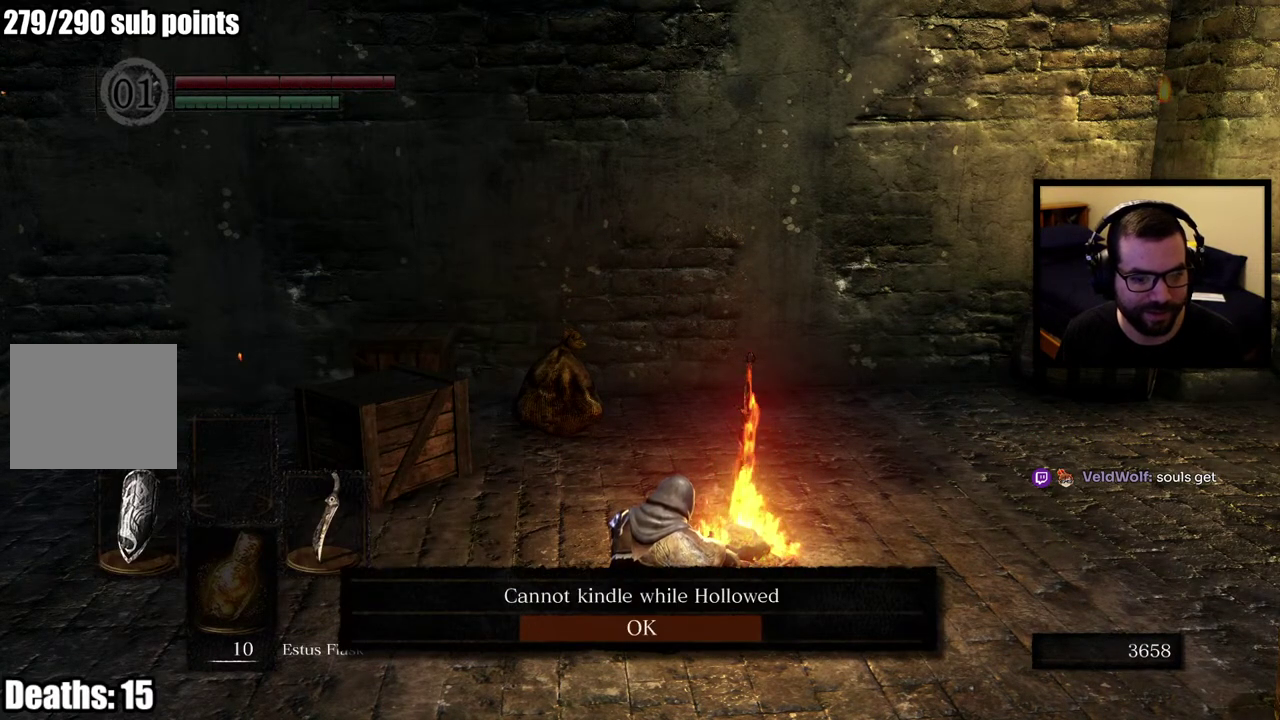
{"buttons": [], "left_stick": "center", "right_stick": "center", "events": []}
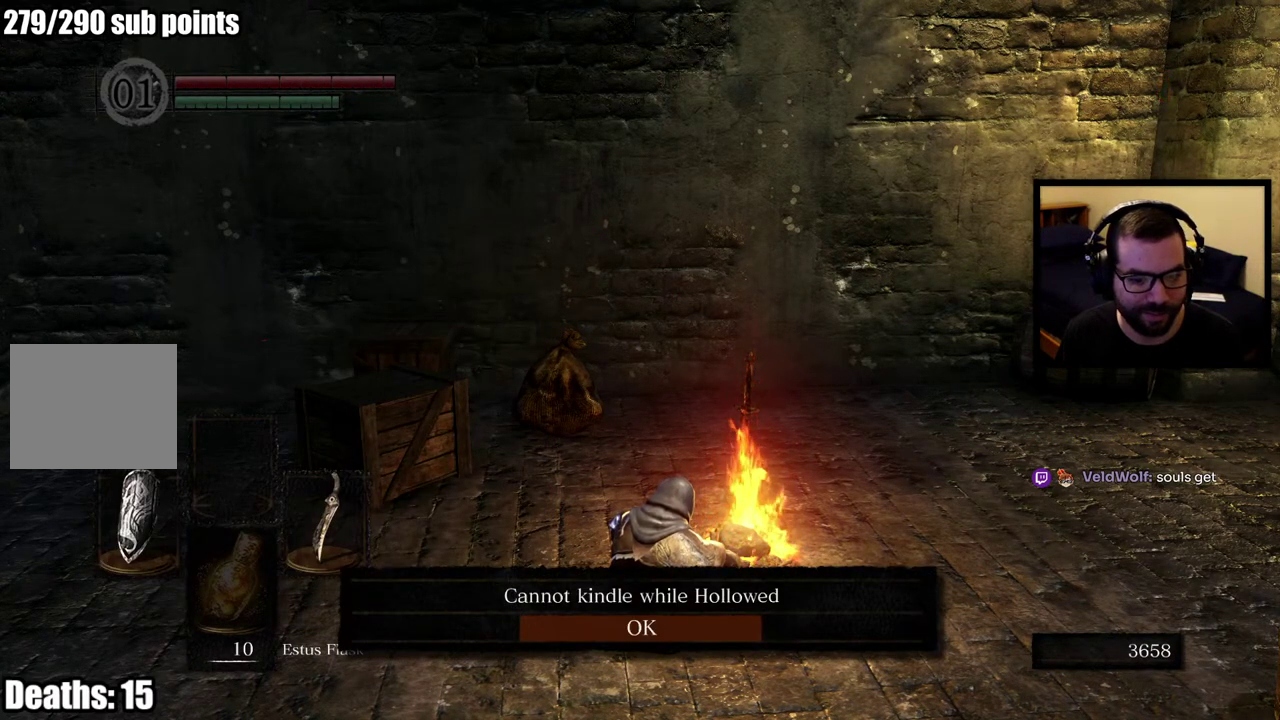
{"buttons": [], "left_stick": "center", "right_stick": "center", "events": []}
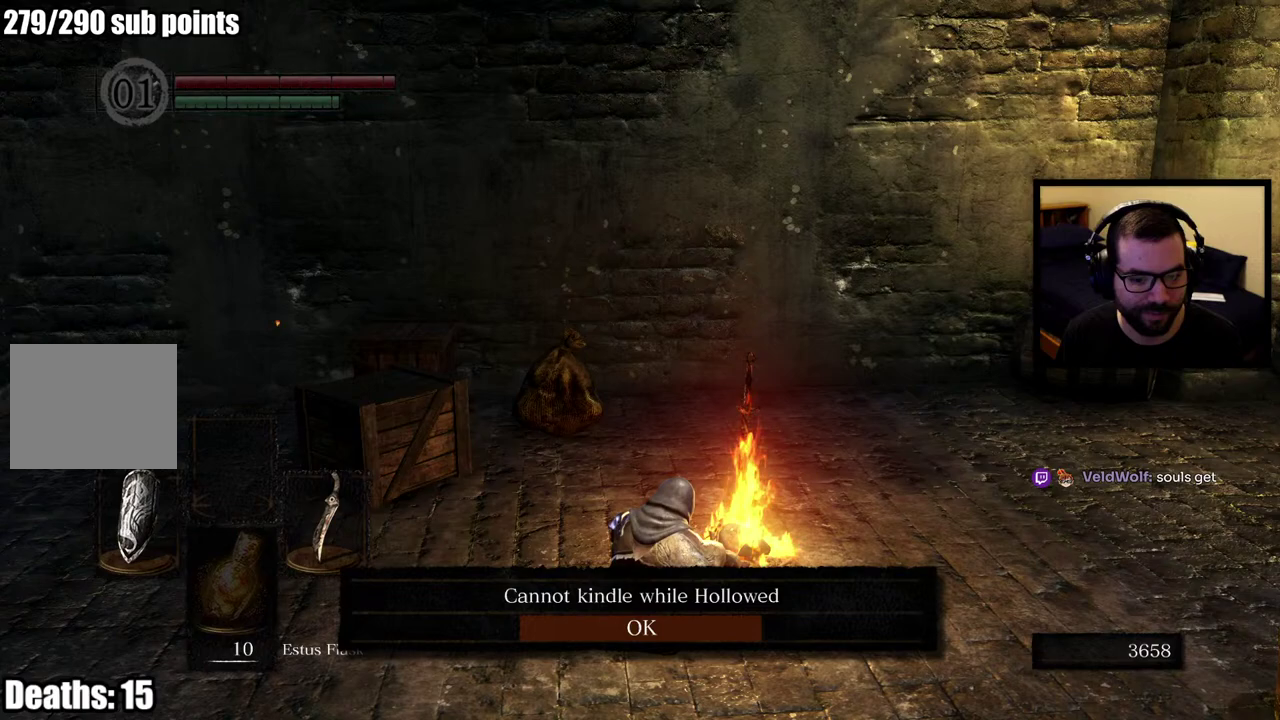
{"buttons": [], "left_stick": "center", "right_stick": "center", "events": [[67, "CROSS", "down"], [167, "CROSS", "up"]]}
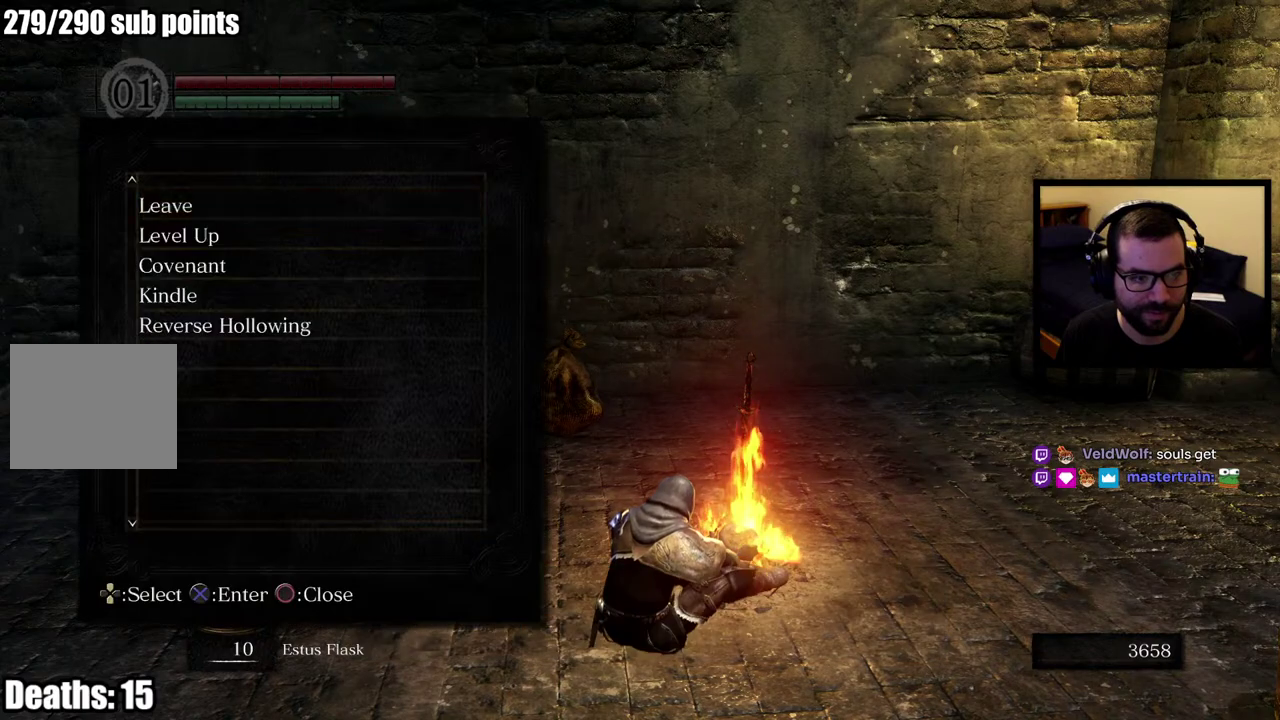
{"buttons": [], "left_stick": "center", "right_stick": "center", "events": []}
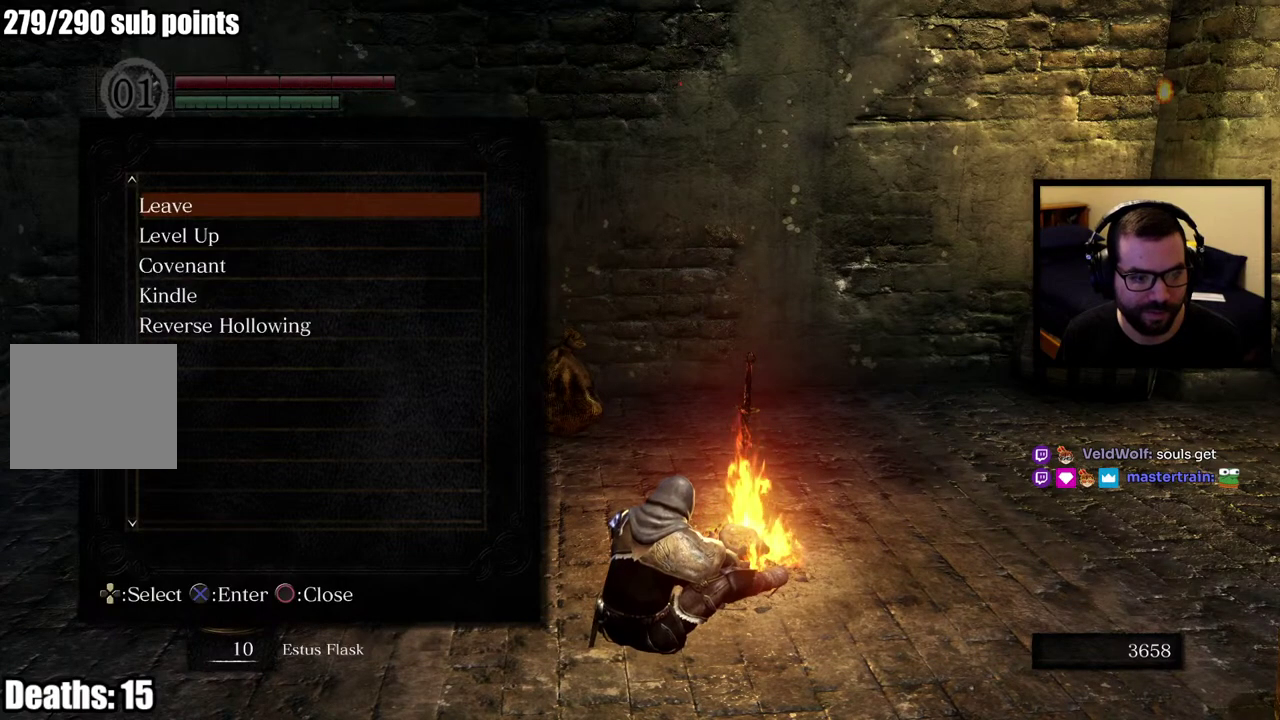
{"buttons": ["DPAD_DOWN"], "left_stick": "center", "right_stick": "center", "events": [[33, "DPAD_DOWN", "down"], [83, "DPAD_DOWN", "up"], [167, "DPAD_DOWN", "down"], [233, "DPAD_DOWN", "up"], [300, "DPAD_DOWN", "down"], [383, "DPAD_DOWN", "up"], [433, "DPAD_DOWN", "down"]]}
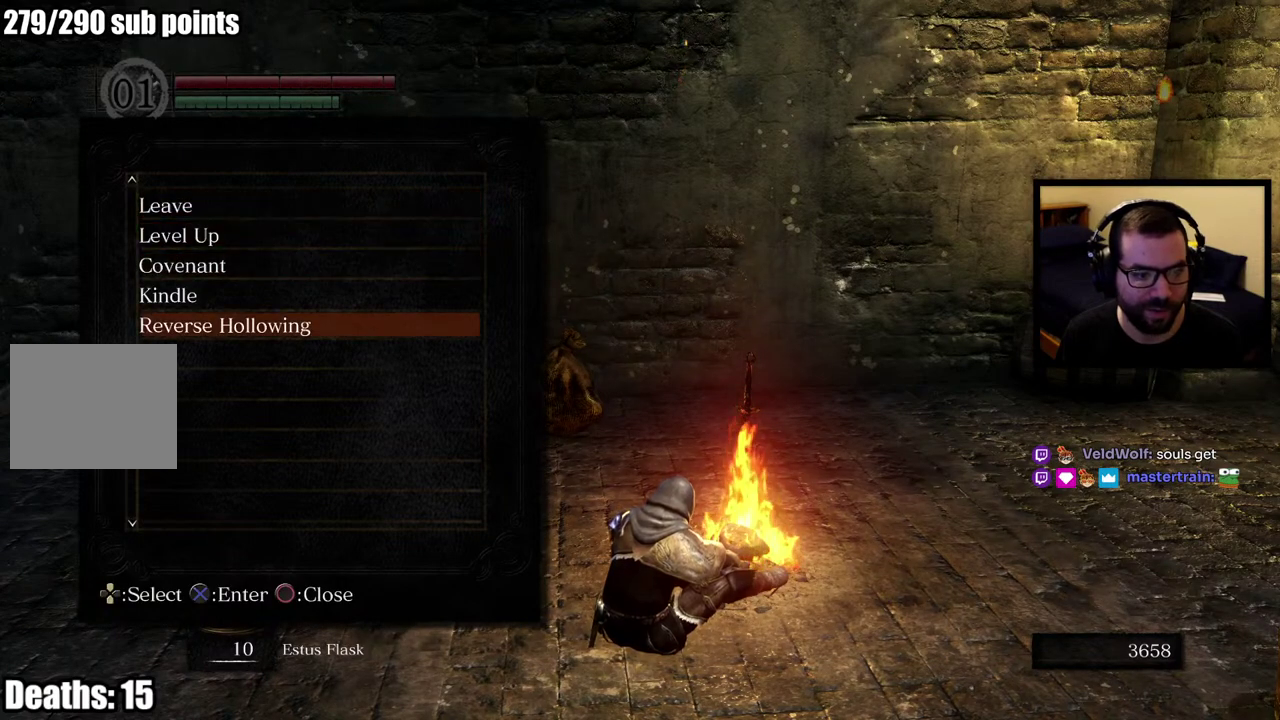
{"buttons": [], "left_stick": "center", "right_stick": "center", "events": [[50, "CROSS", "down"], [67, "DPAD_DOWN", "up"], [200, "CROSS", "up"]]}
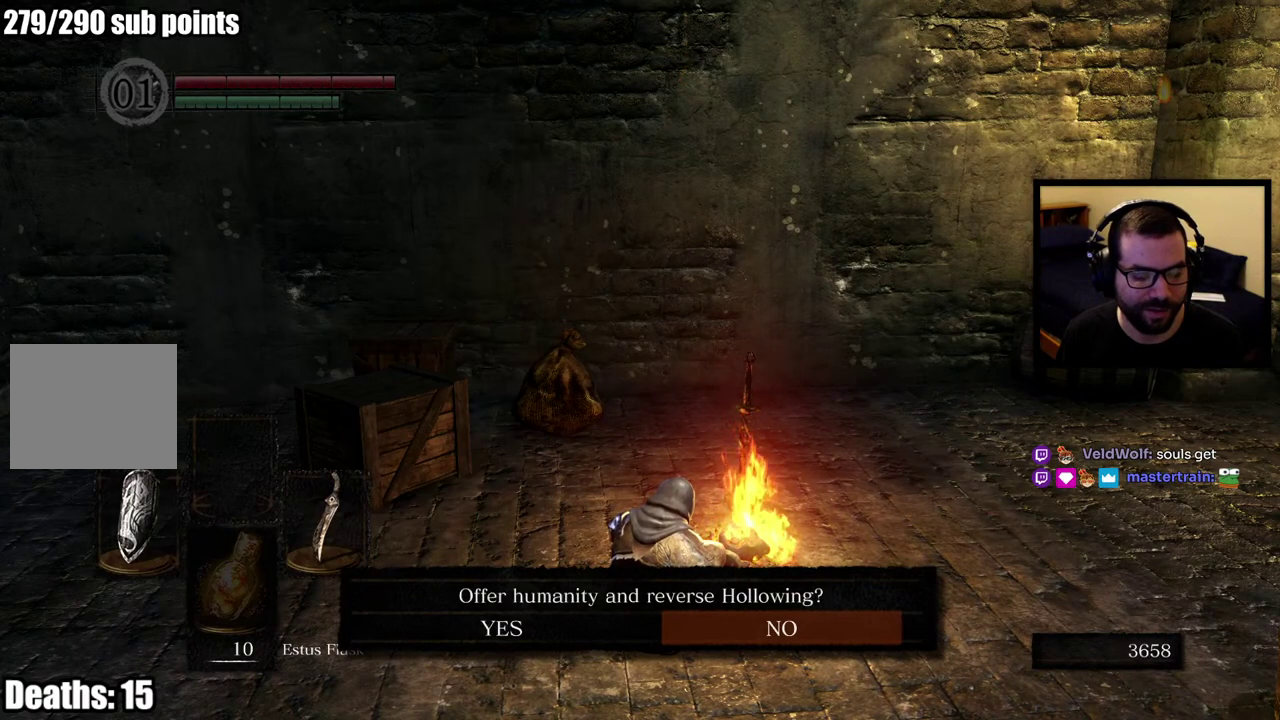
{"buttons": [], "left_stick": "center", "right_stick": "center", "events": []}
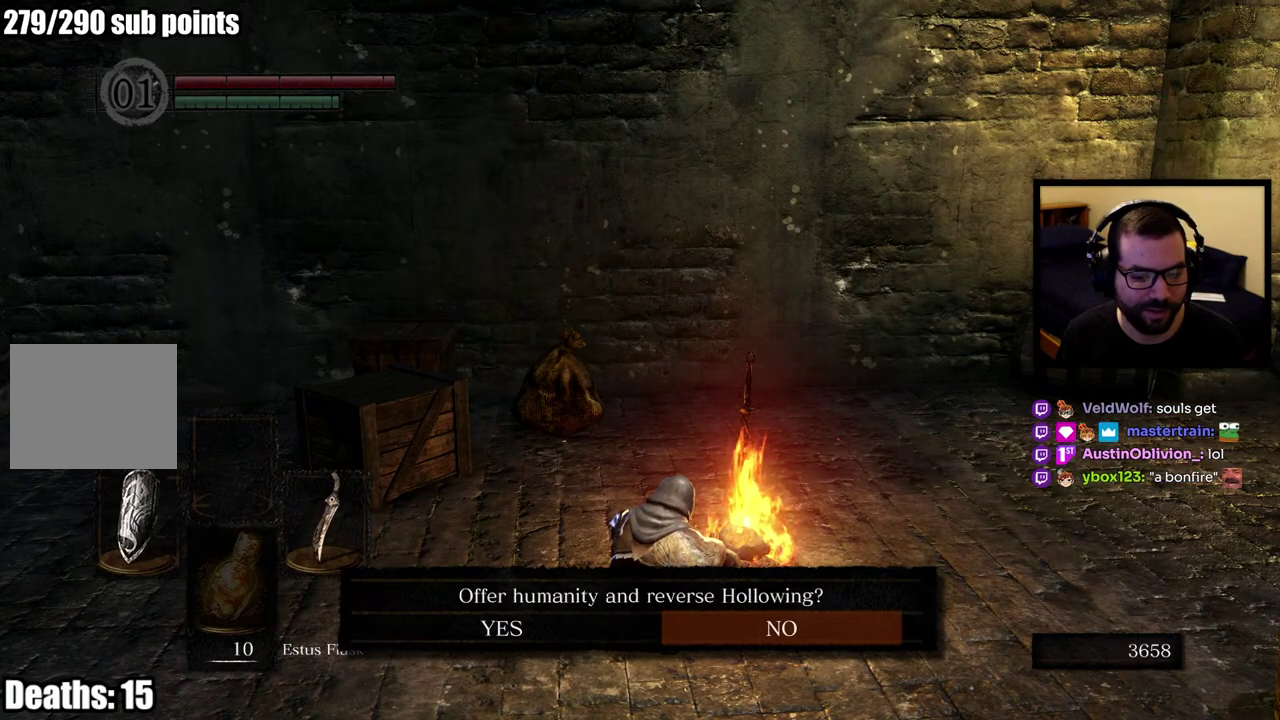
{"buttons": [], "left_stick": "center", "right_stick": "center", "events": [[217, "DPAD_LEFT", "down"], [300, "CROSS", "down"], [333, "DPAD_LEFT", "up"], [417, "CROSS", "up"]]}
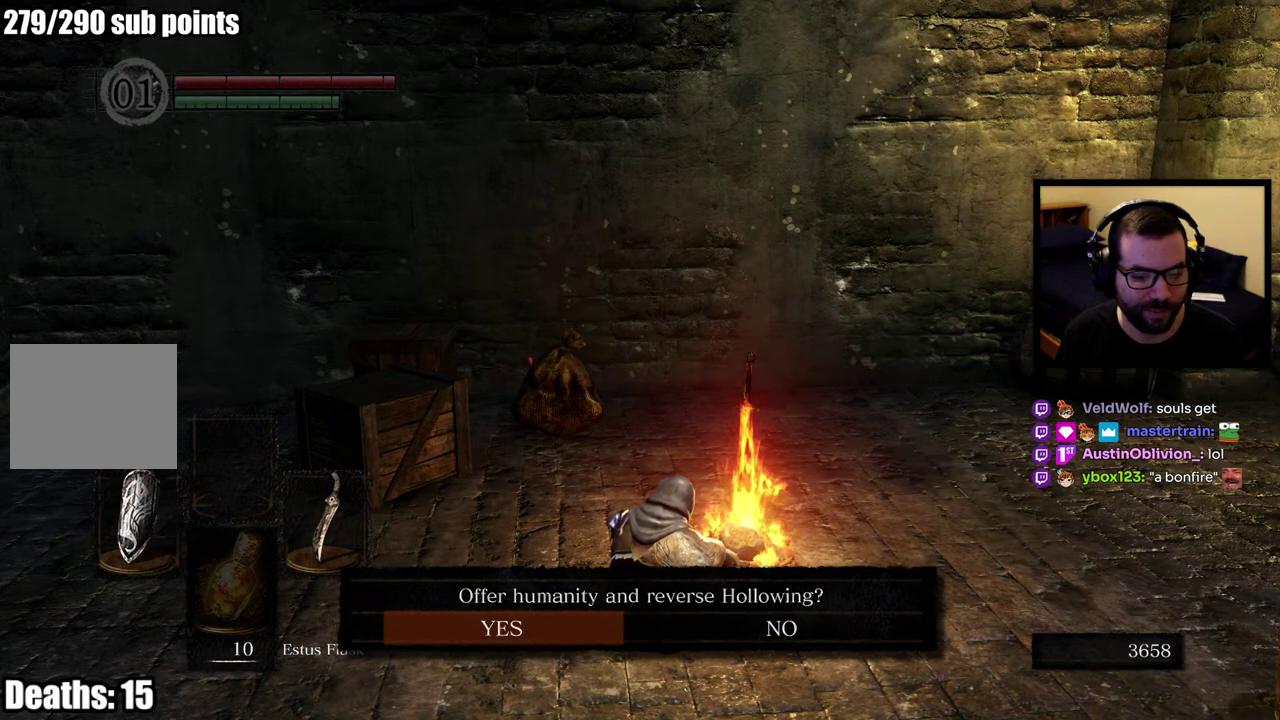
{"buttons": [], "left_stick": "center", "right_stick": "center", "events": []}
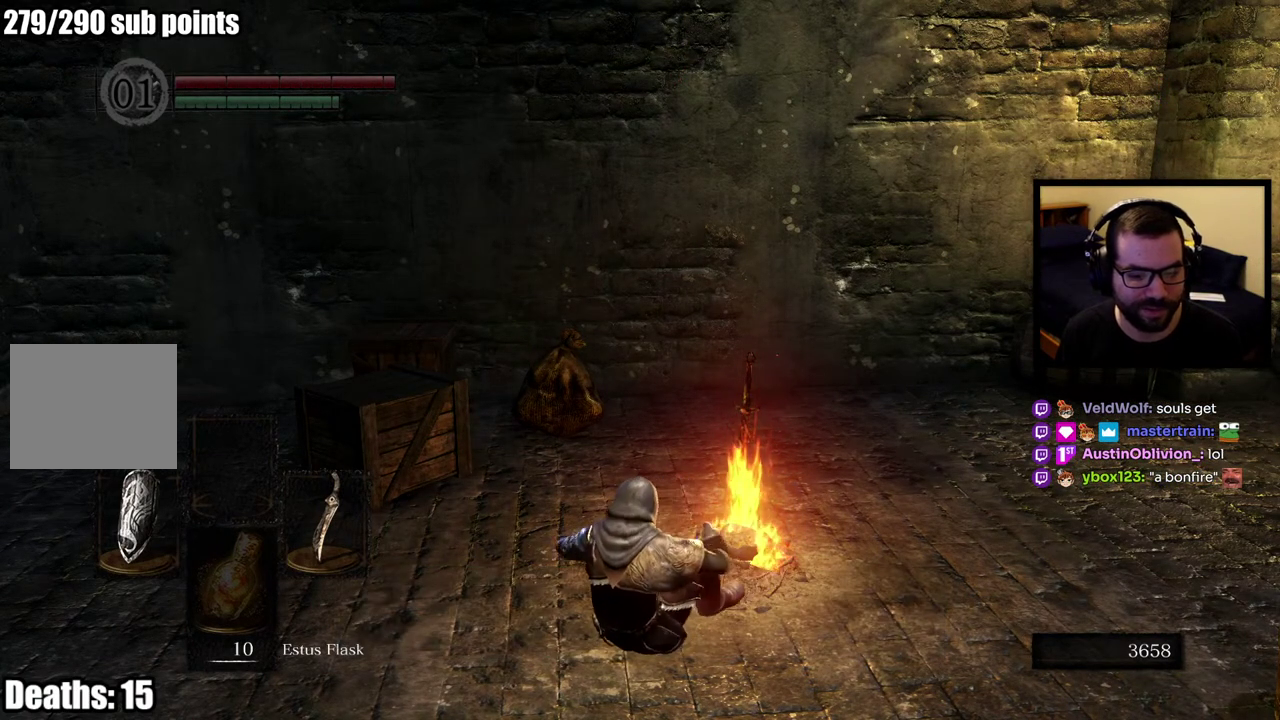
{"buttons": [], "left_stick": "center", "right_stick": "center", "events": []}
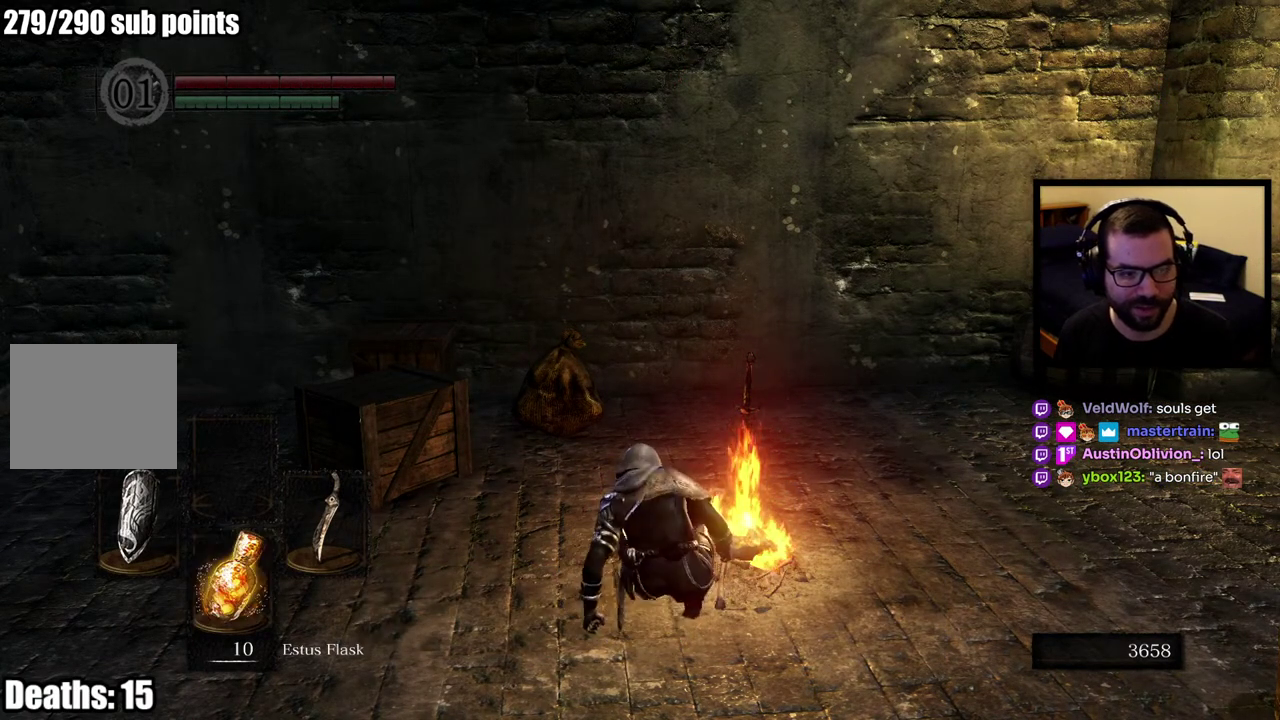
{"buttons": [], "left_stick": "center", "right_stick": "center", "events": []}
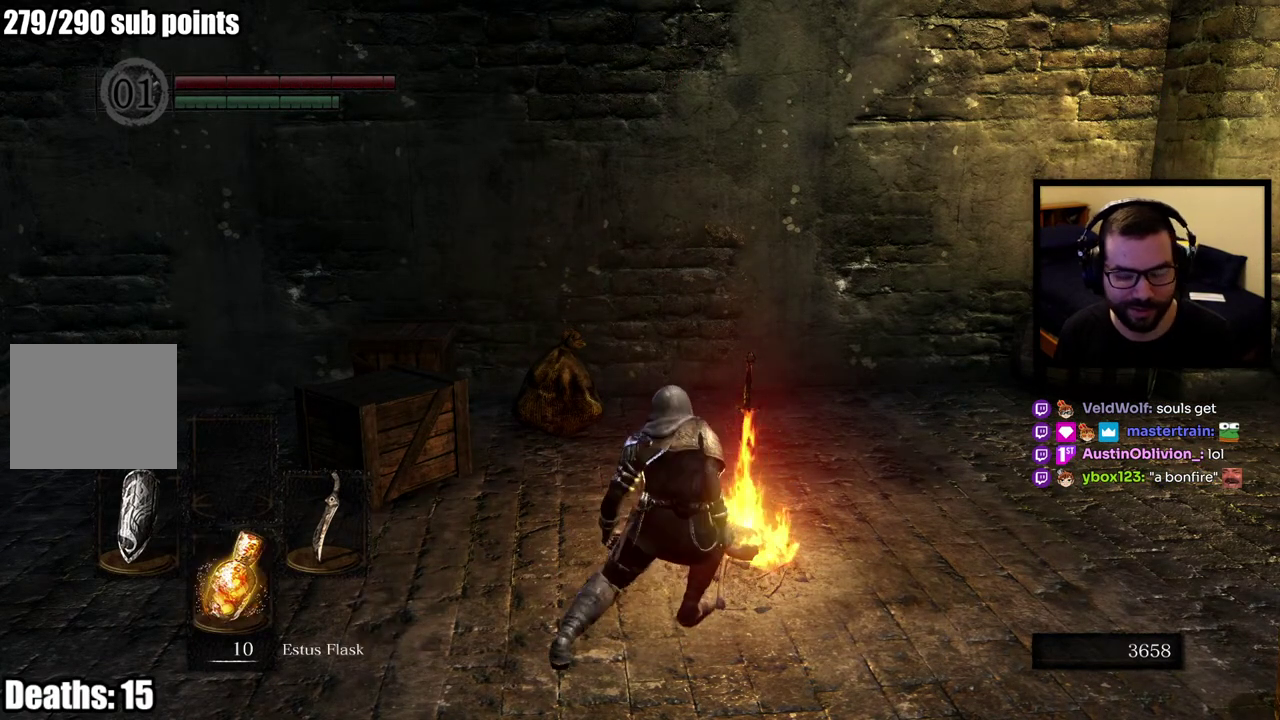
{"buttons": [], "left_stick": "center", "right_stick": "center", "events": []}
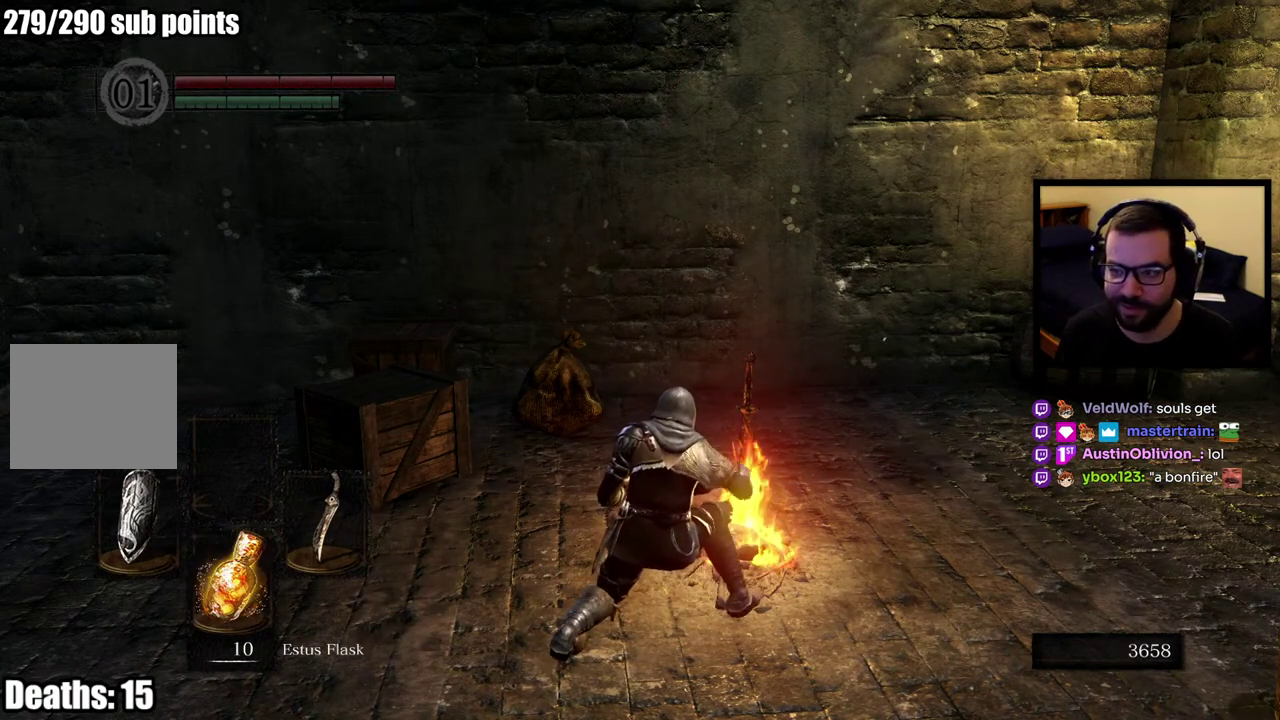
{"buttons": [], "left_stick": "center", "right_stick": "center", "events": []}
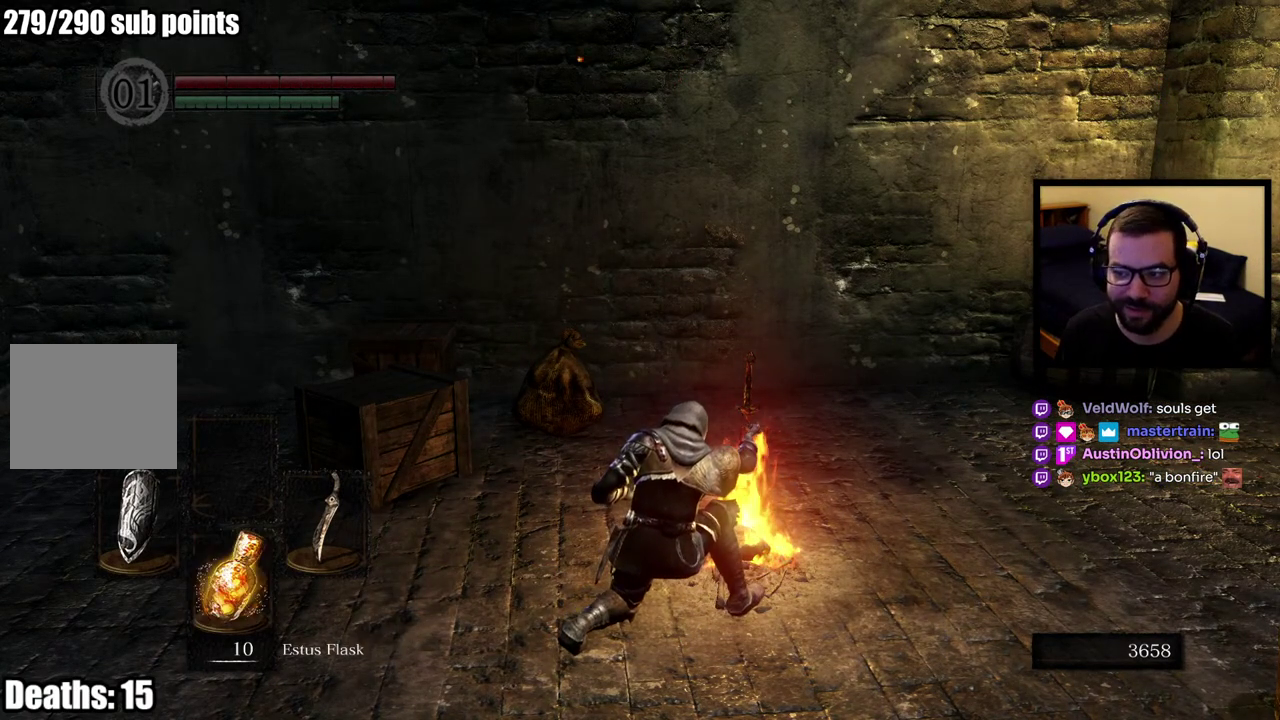
{"buttons": [], "left_stick": "center", "right_stick": "right", "events": [[317, "right_stick", "right"]]}
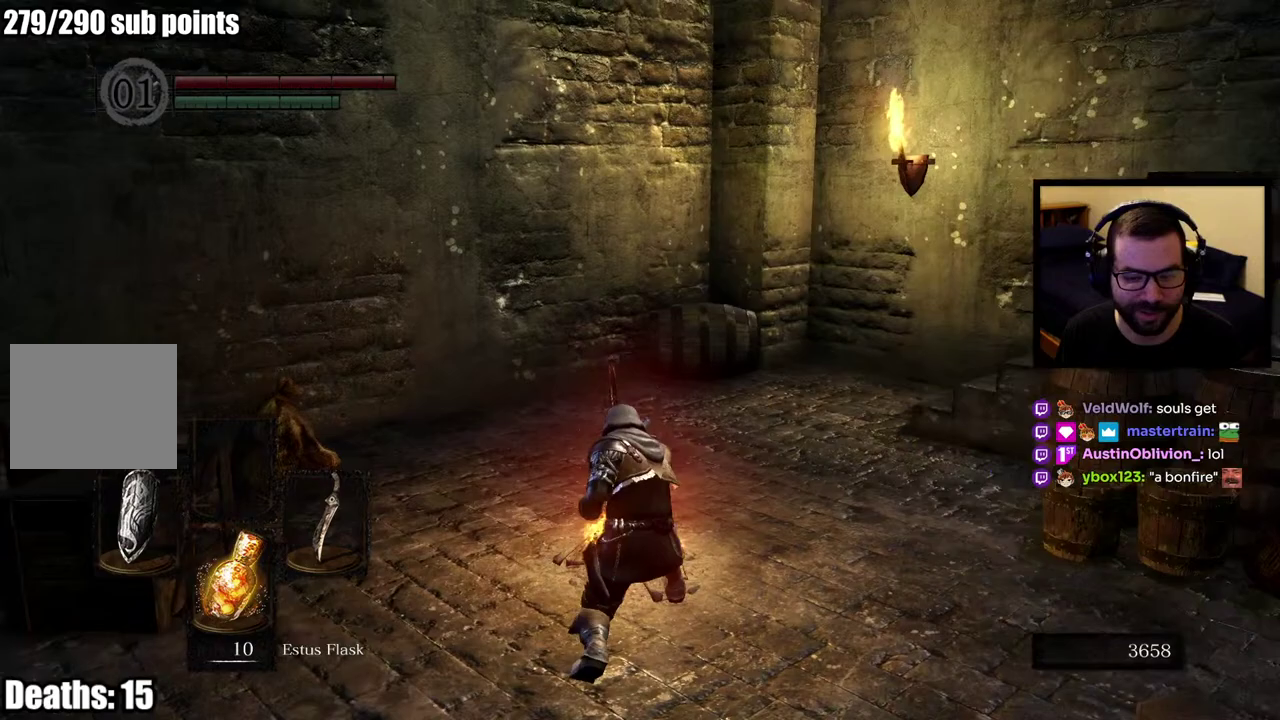
{"buttons": [], "left_stick": "center", "right_stick": "right", "events": [[17, "right_stick", "center"], [233, "right_stick", "right"]]}
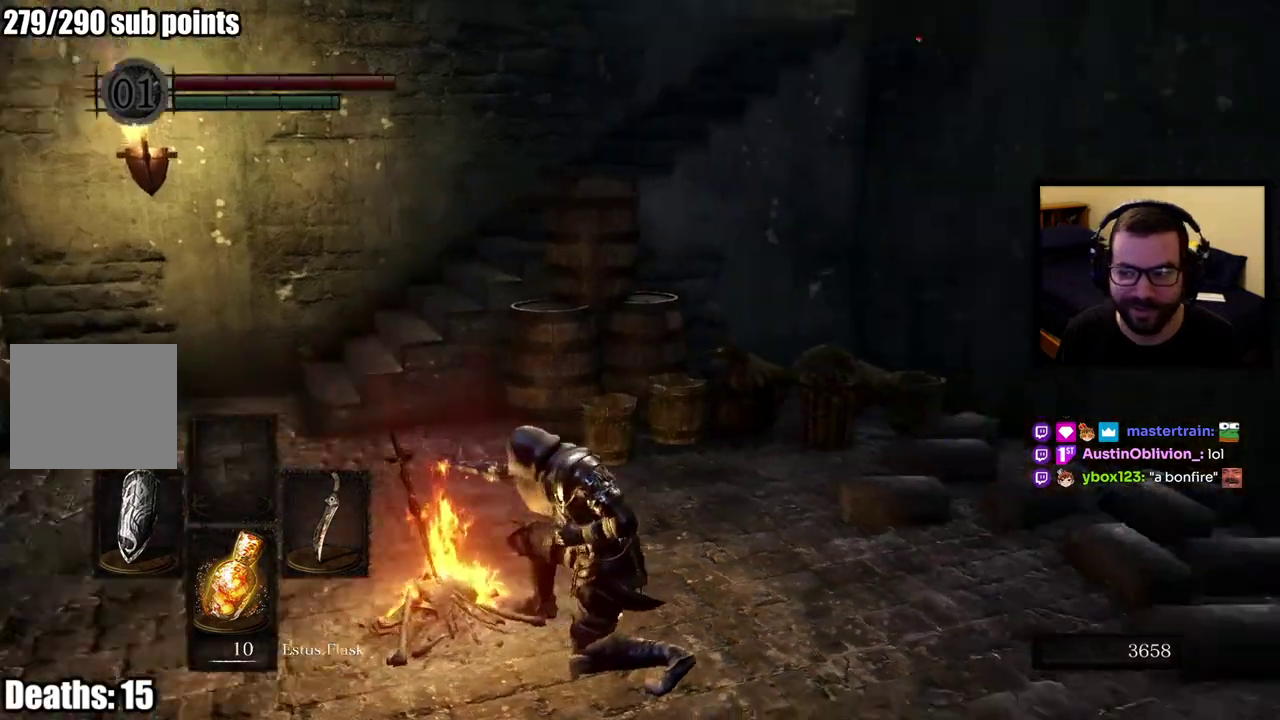
{"buttons": [], "left_stick": "center", "right_stick": "right", "events": [[33, "right_stick", "center"], [200, "right_stick", "right"]]}
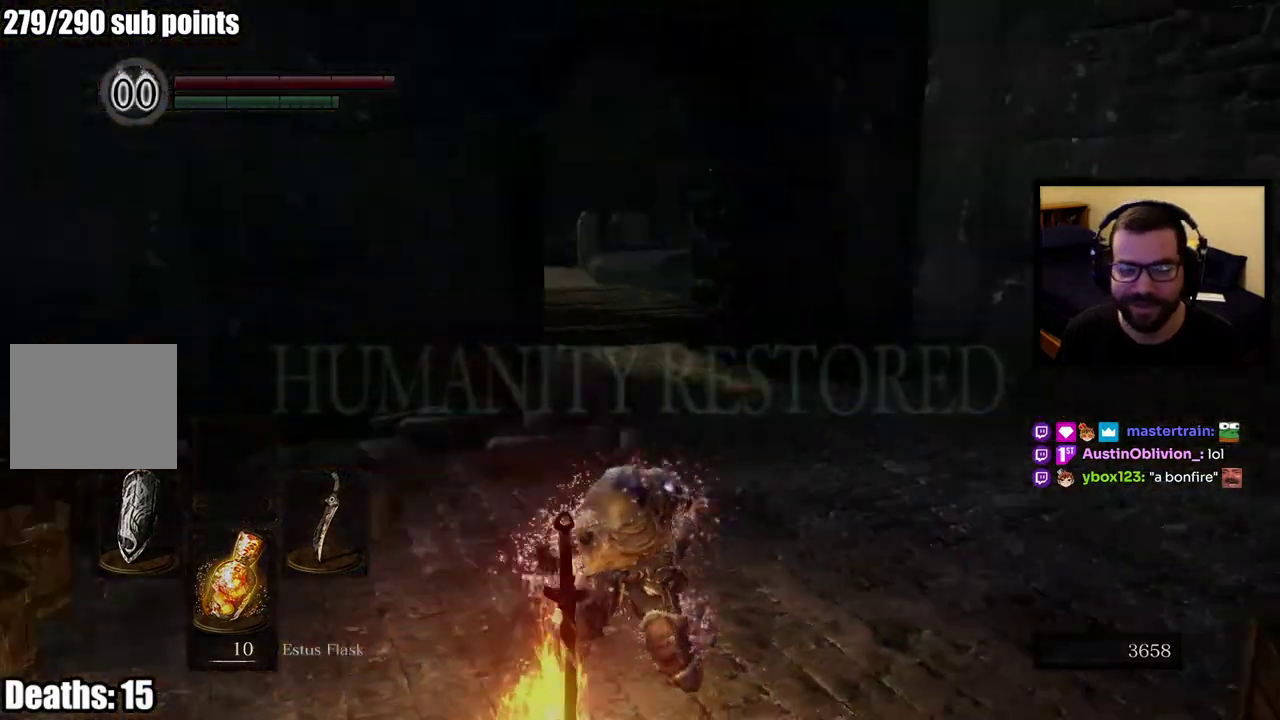
{"buttons": [], "left_stick": "center", "right_stick": "right", "events": [[100, "right_stick", "center"], [250, "right_stick", "right"]]}
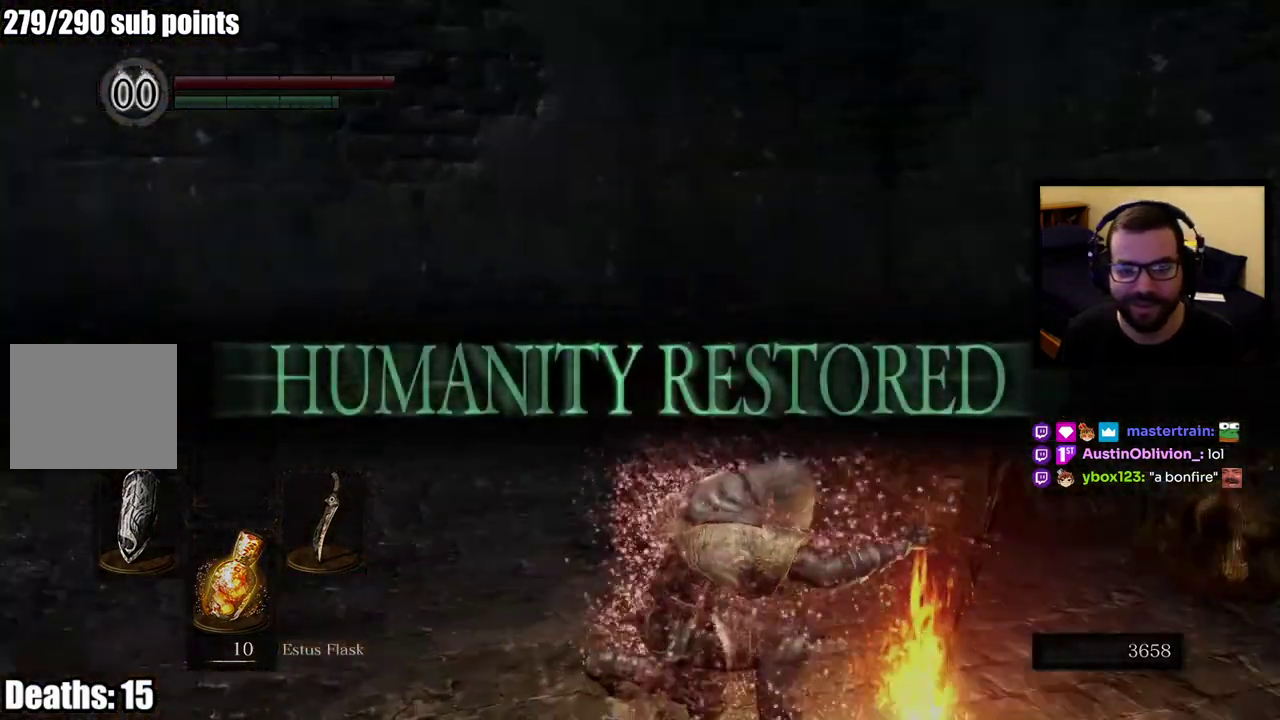
{"buttons": [], "left_stick": "center", "right_stick": "right", "events": [[83, "right_stick", "center"], [367, "right_stick", "right"]]}
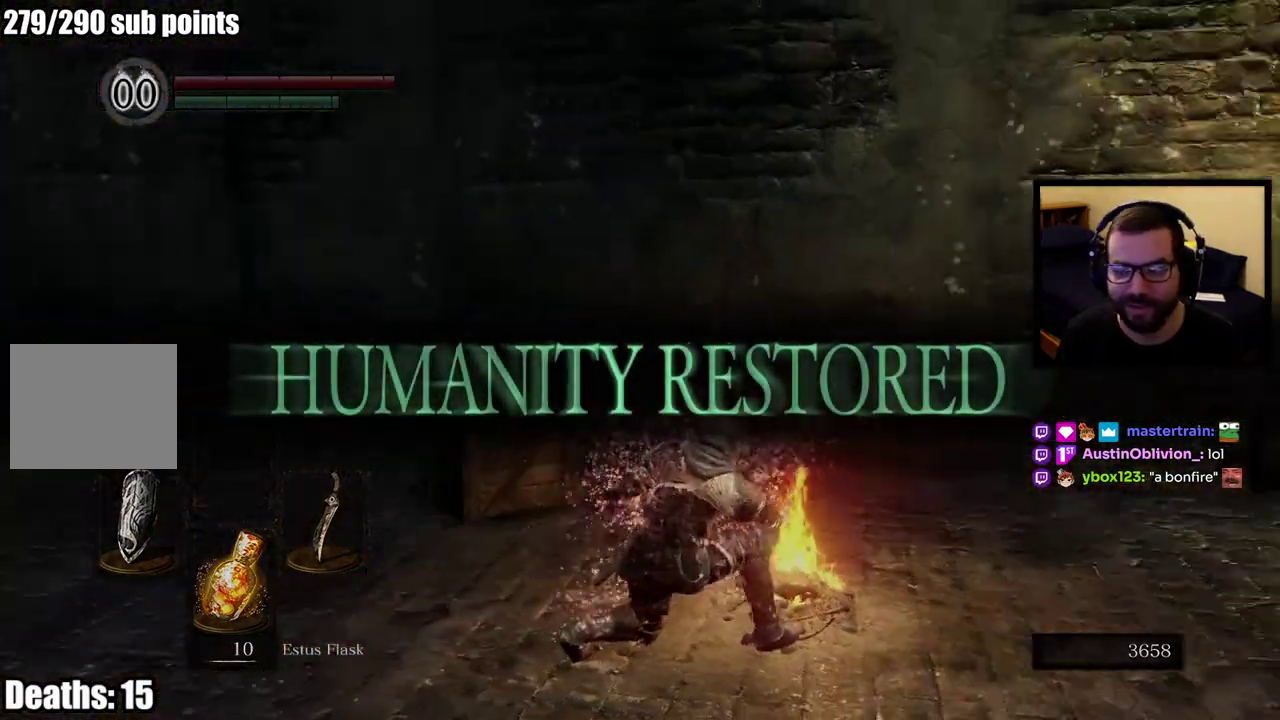
{"buttons": [], "left_stick": "center", "right_stick": "center", "events": [[133, "right_stick", "center"]]}
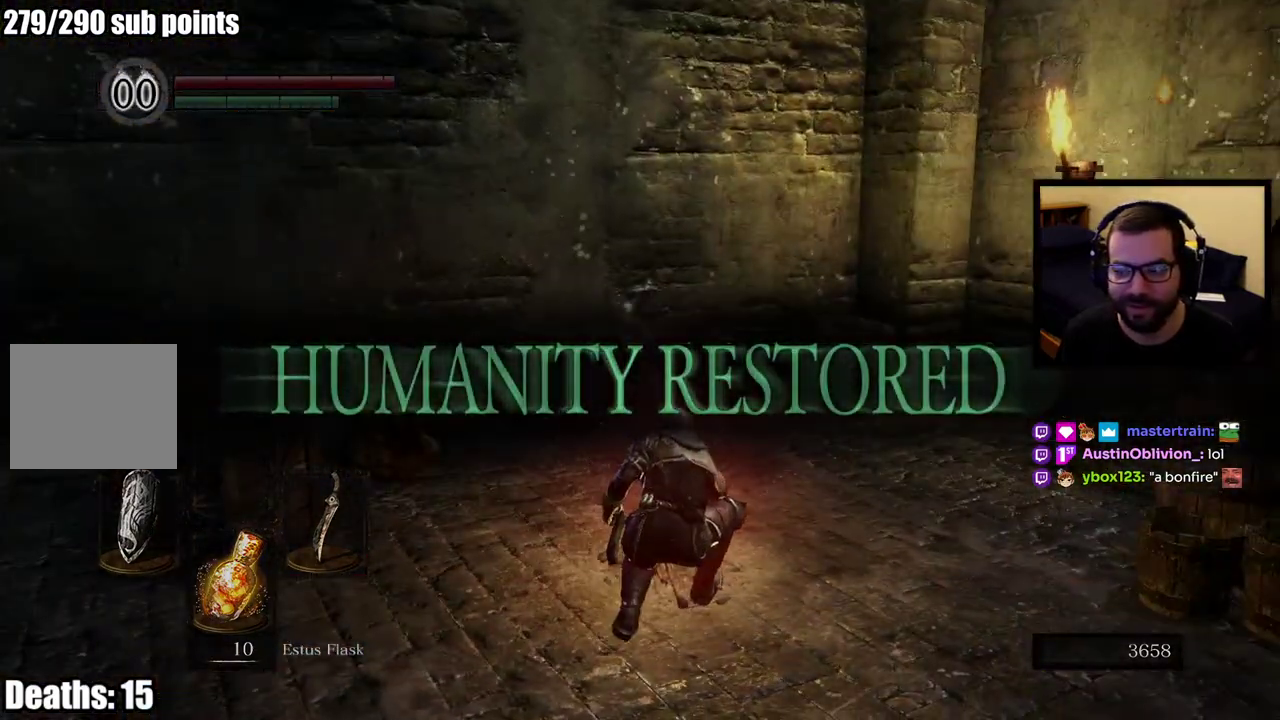
{"buttons": [], "left_stick": "center", "right_stick": "center", "events": [[183, "right_stick", "right"], [450, "right_stick", "center"]]}
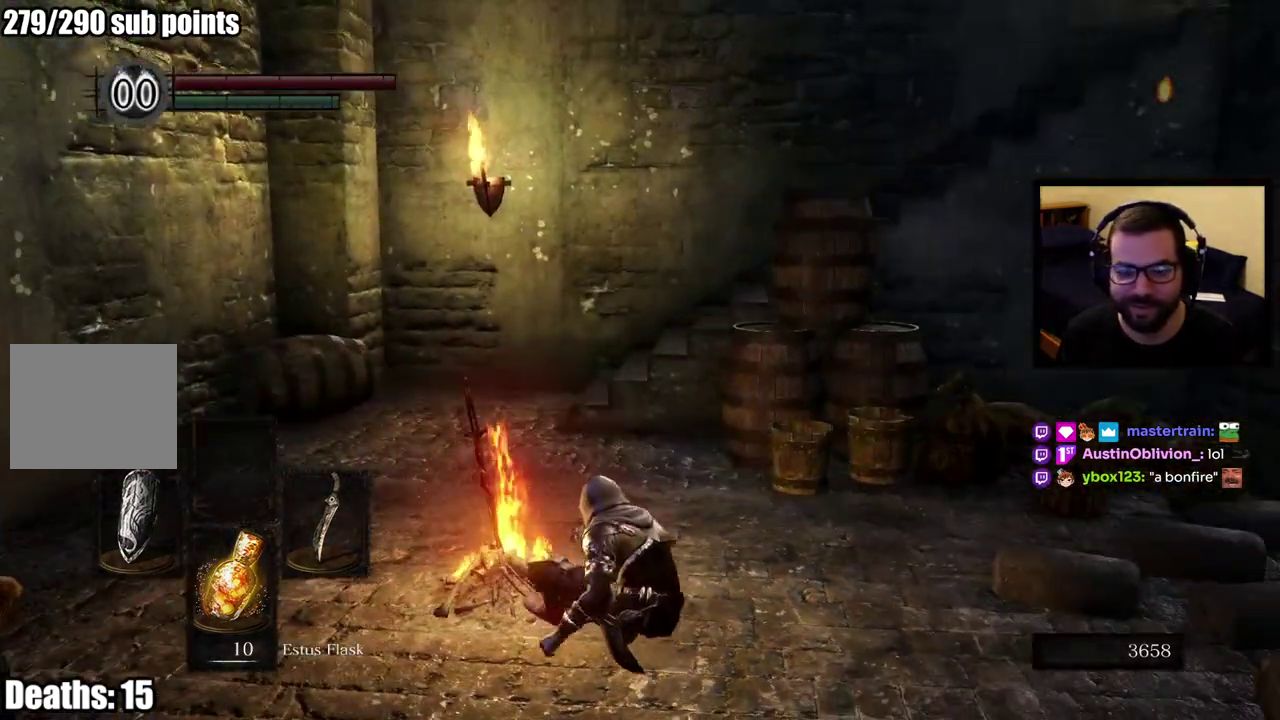
{"buttons": [], "left_stick": "center", "right_stick": "center", "events": [[167, "right_stick", "right"], [333, "right_stick", "center"]]}
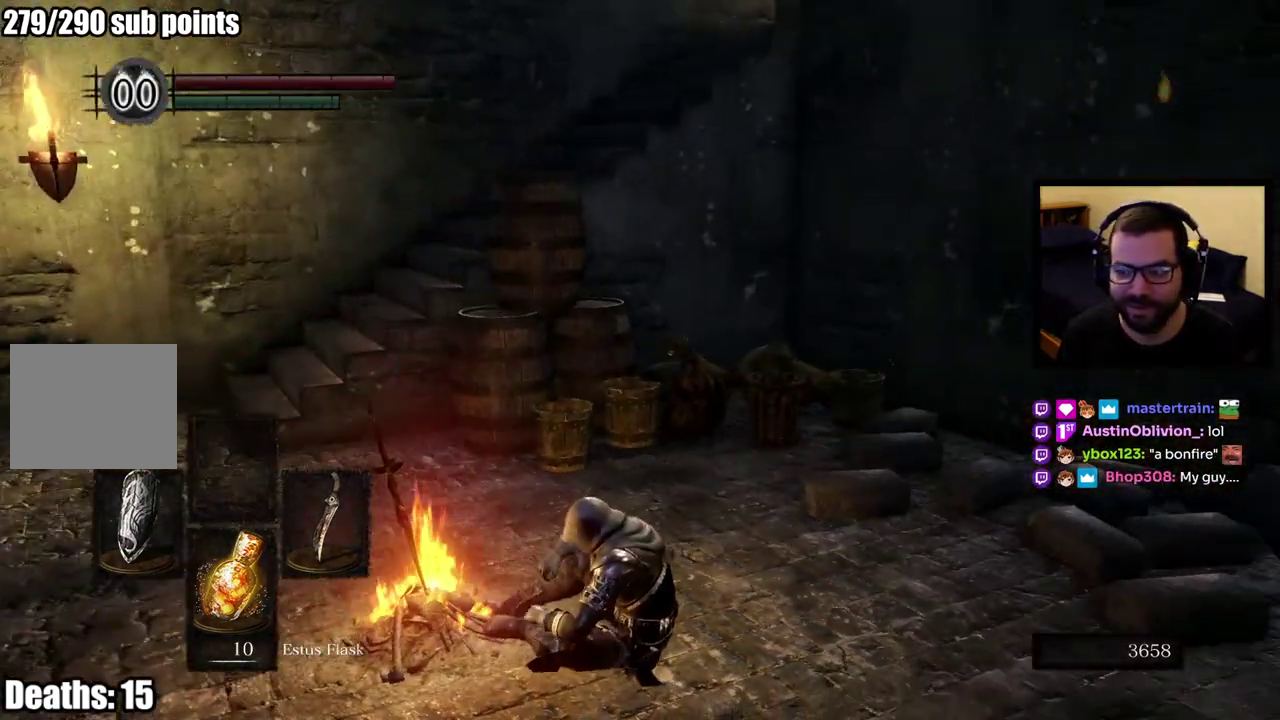
{"buttons": [], "left_stick": "center", "right_stick": "center", "events": [[133, "right_stick", "right"], [383, "right_stick", "center"]]}
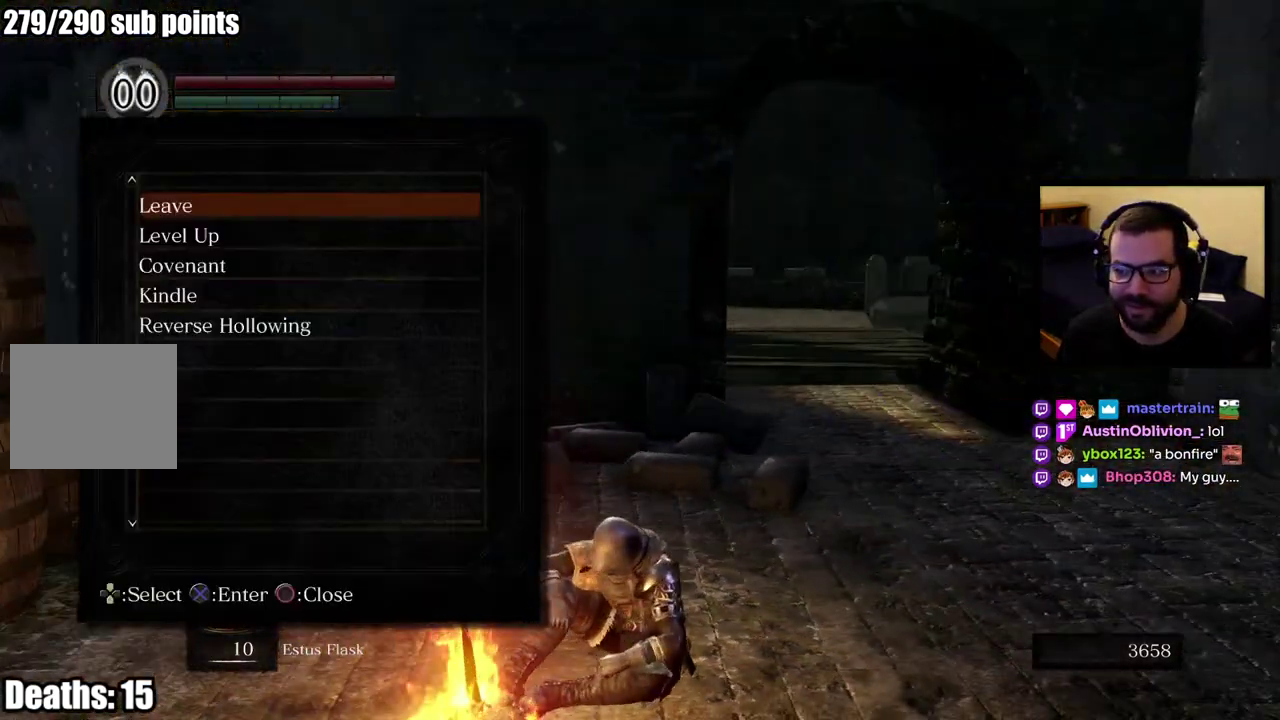
{"buttons": [], "left_stick": "center", "right_stick": "center", "events": [[183, "right_stick", "left"], [467, "right_stick", "center"]]}
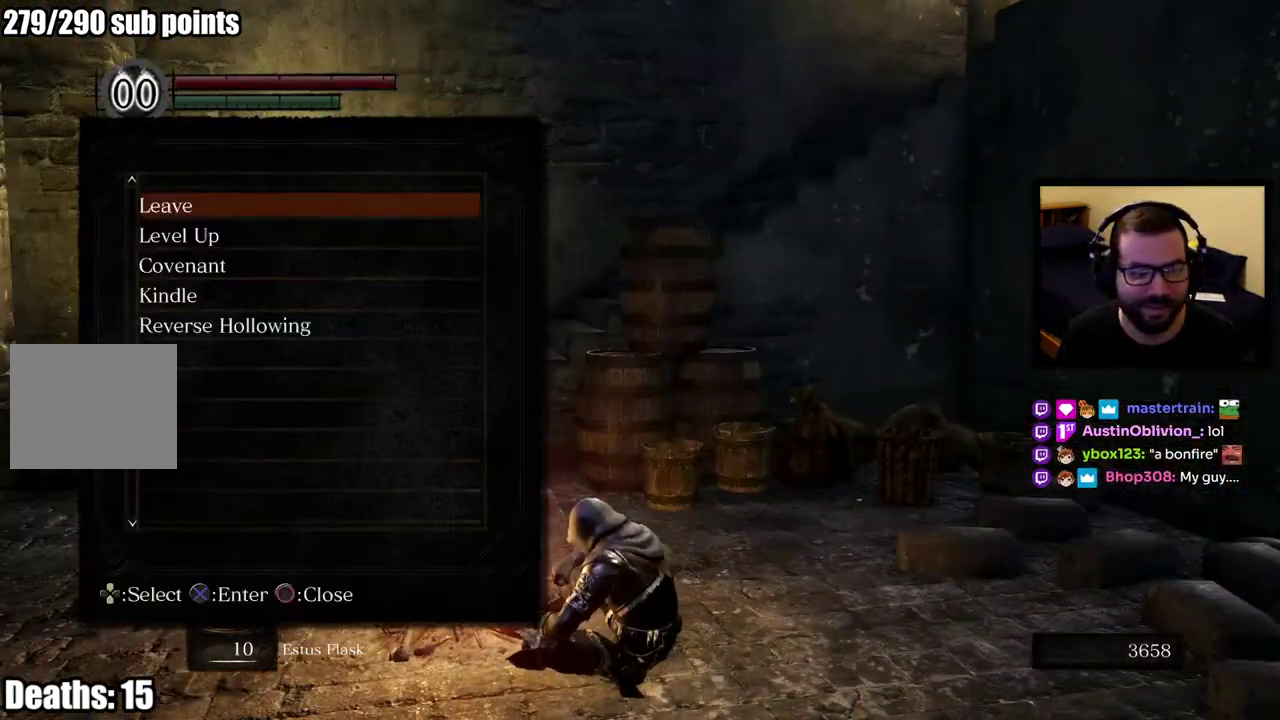
{"buttons": ["CROSS"], "left_stick": "center", "right_stick": "center", "events": [[50, "DPAD_DOWN", "down"], [117, "DPAD_DOWN", "up"], [200, "DPAD_DOWN", "down"], [250, "DPAD_DOWN", "up"], [317, "DPAD_DOWN", "down"], [400, "DPAD_DOWN", "up"], [450, "CROSS", "down"]]}
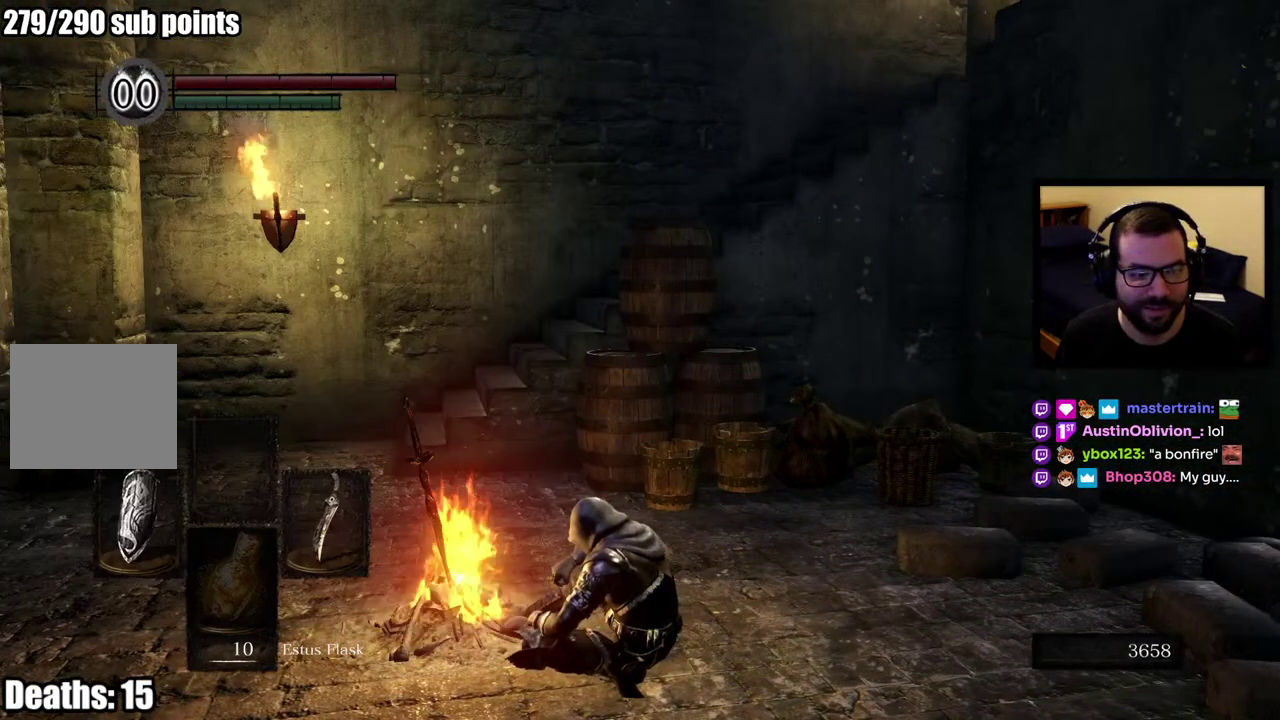
{"buttons": [], "left_stick": "center", "right_stick": "center", "events": [[67, "CROSS", "up"]]}